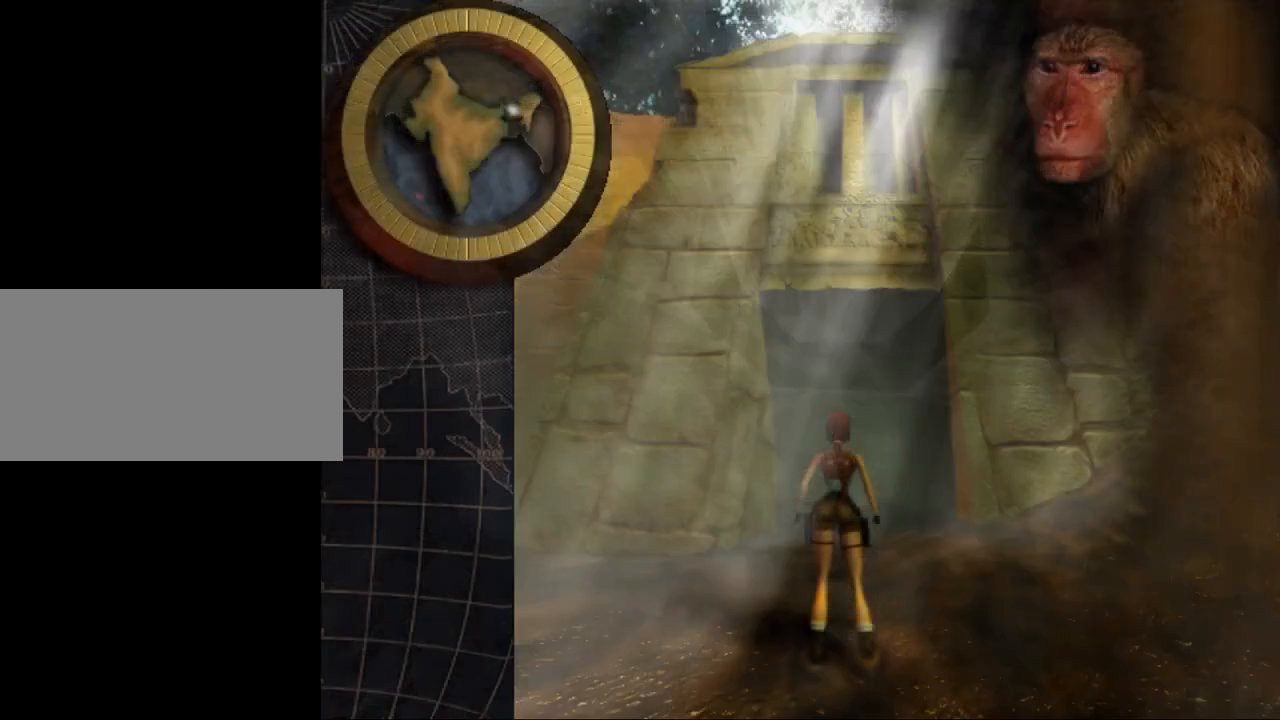
Gameplay with keyboard; each line is a JSON object with the keys held at the frame after it. "events" lists presses ("down") and releases ("up") of "0", "1", "2", "3", "4", "5", "6", "7", "8", "9", "act", "crouch", "dash", "down", "flare", "gun", "inv", "jump", "left", "look", "right", "roll", "sl", "sr", "up" and "walk" between this image and that frame as [ms after this image, input, new state], when the widget could be followed in between. No other keys are recorded. Mouse input is not recorded. Key names are as the overlay labels them; some are game actions (e.g. jump) rather than physical keys. Not read: other_keys.
{"keys": ["up"], "events": [[267, "up", "down"]]}
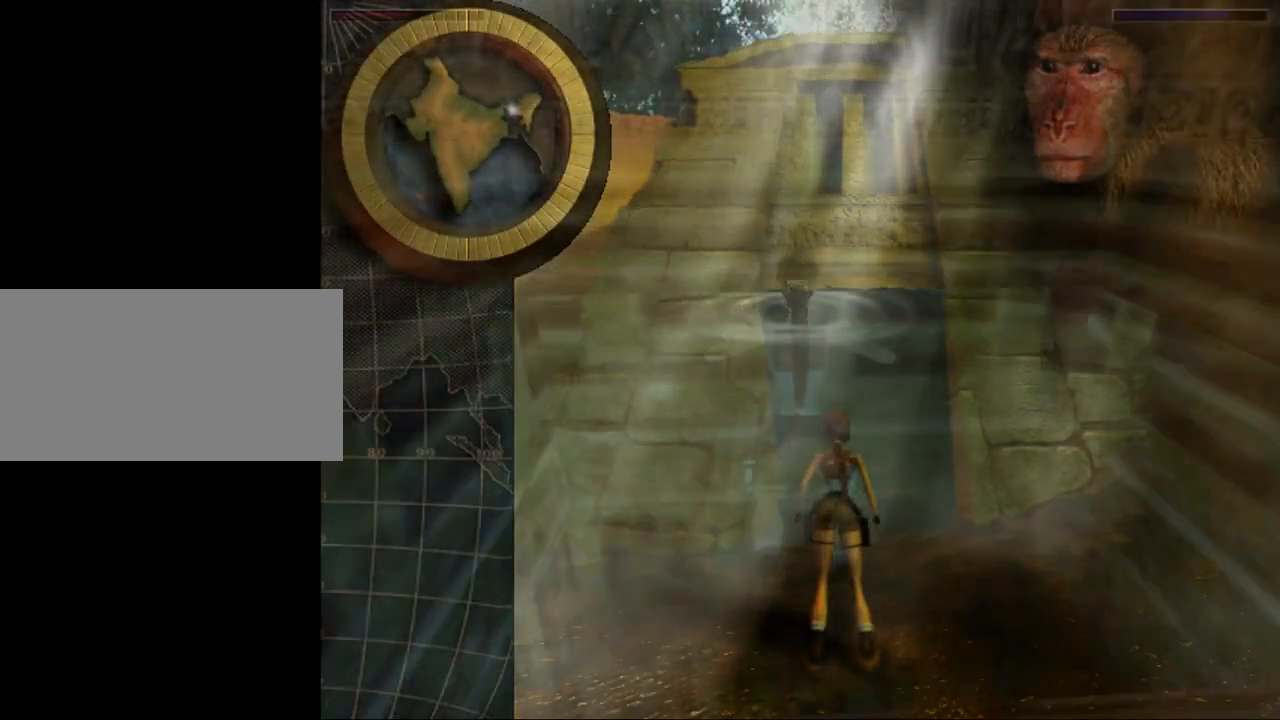
{"keys": [], "events": [[400, "up", "up"]]}
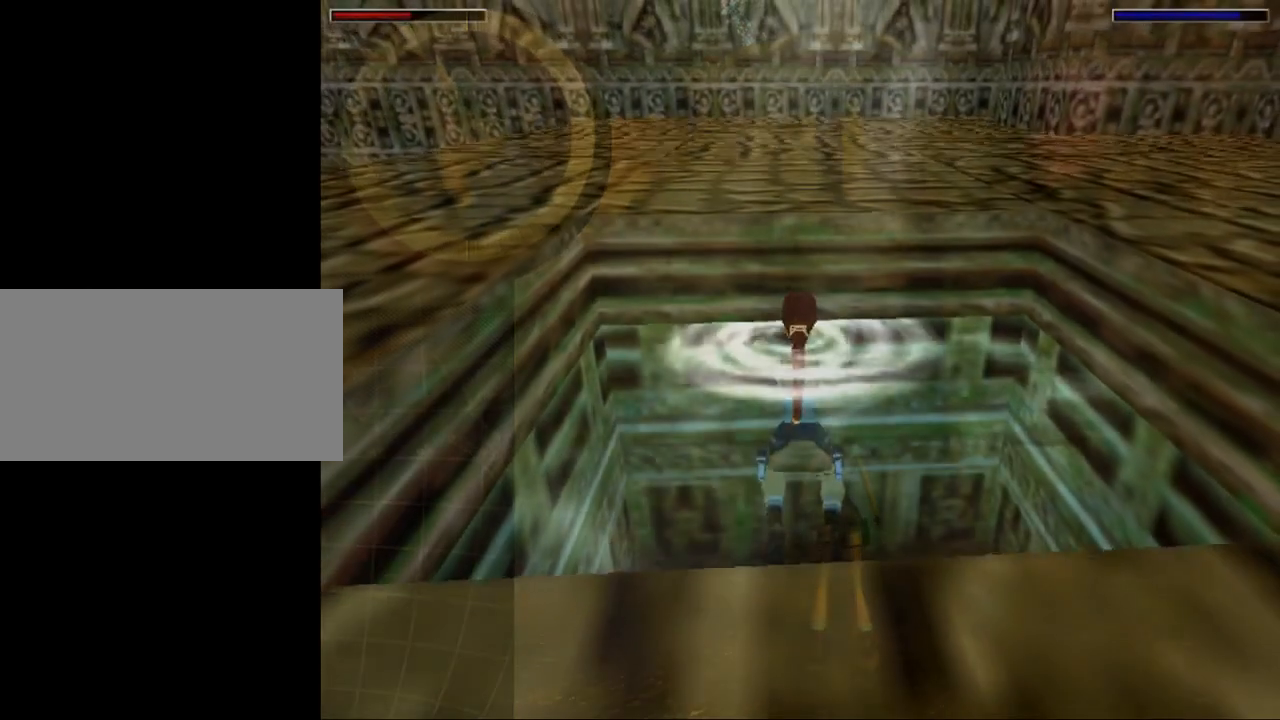
{"keys": ["act", "up"], "events": [[33, "up", "down"], [200, "act", "down"]]}
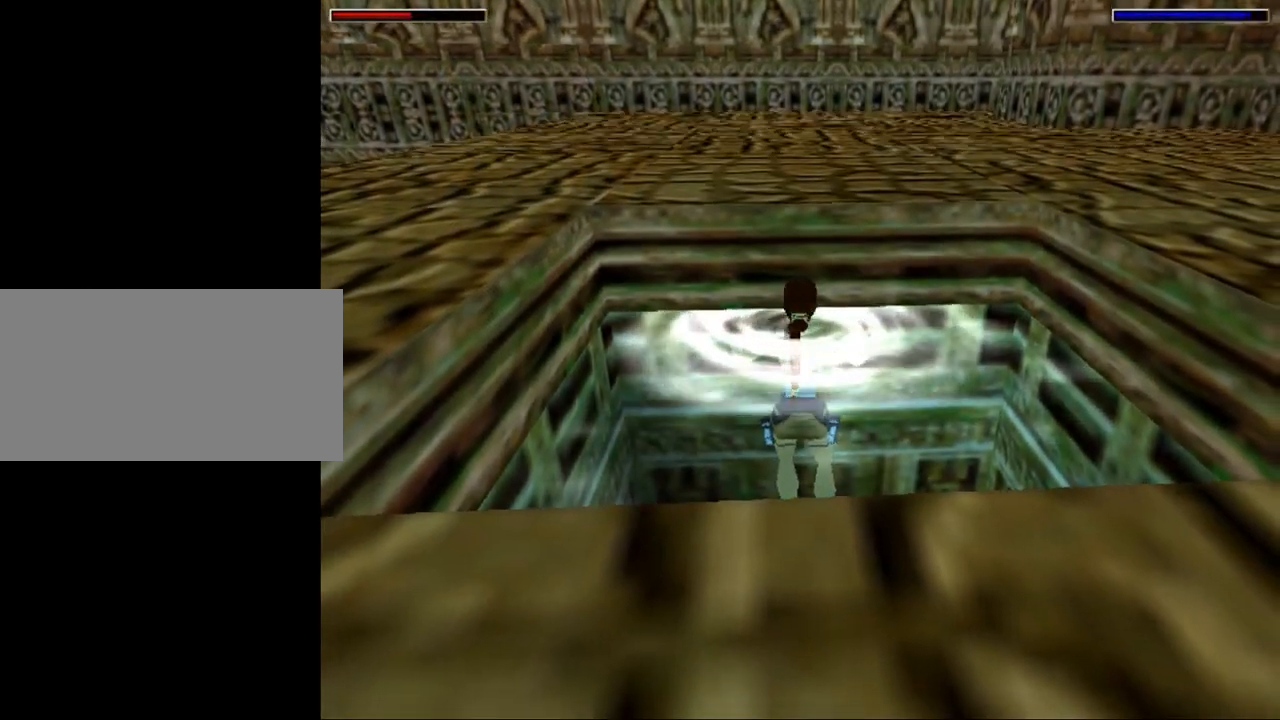
{"keys": ["act", "up"], "events": []}
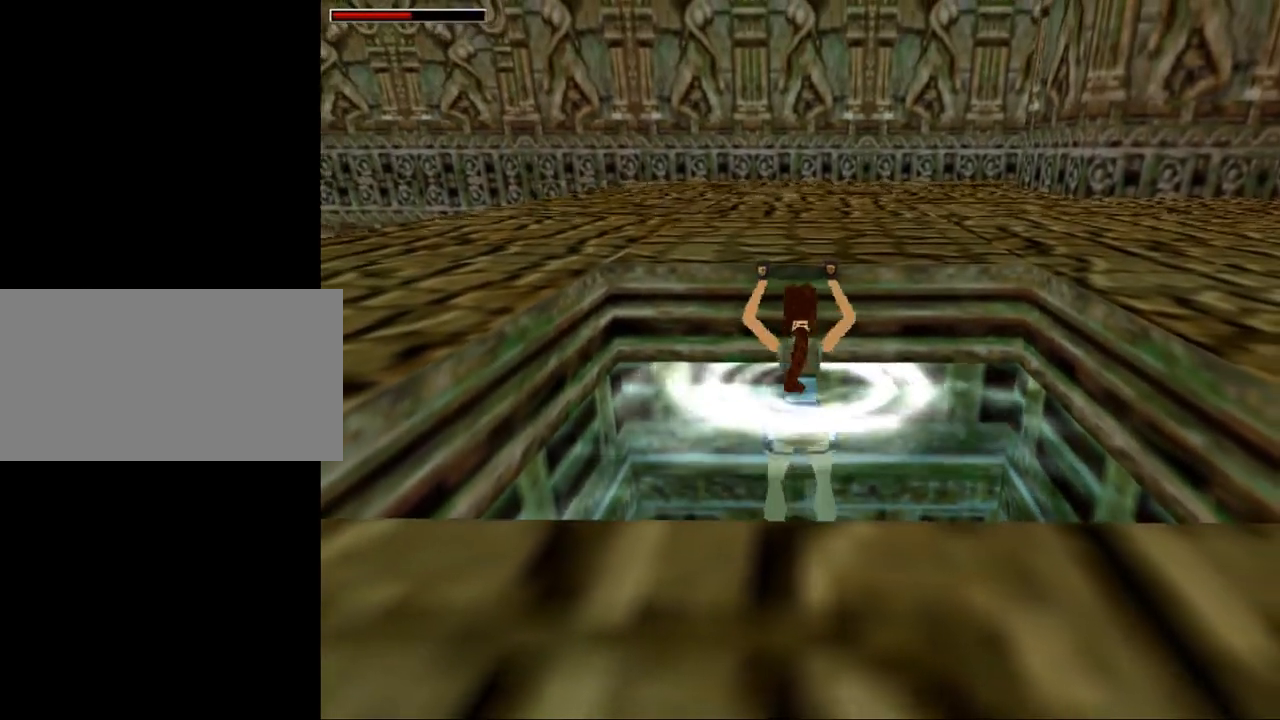
{"keys": ["left", "up"], "events": [[33, "act", "up"], [33, "up", "up"], [267, "left", "down"], [267, "up", "down"]]}
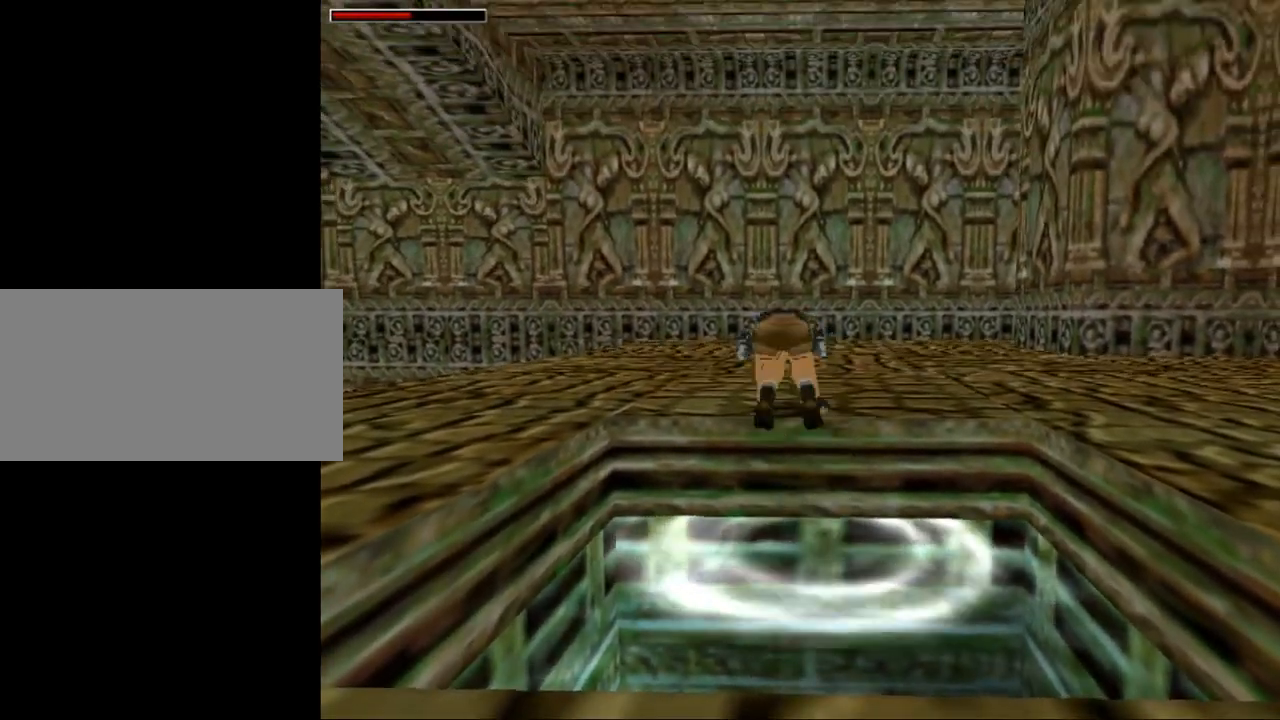
{"keys": ["left", "up"], "events": []}
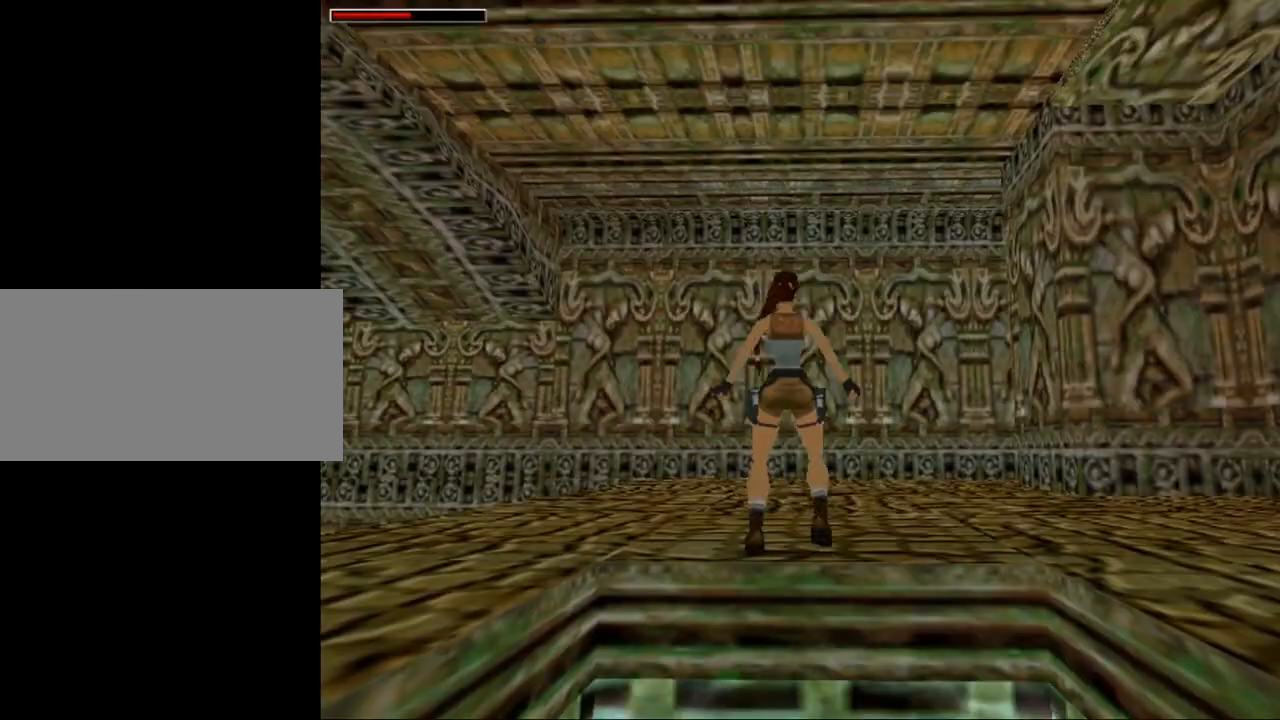
{"keys": ["left", "up"], "events": []}
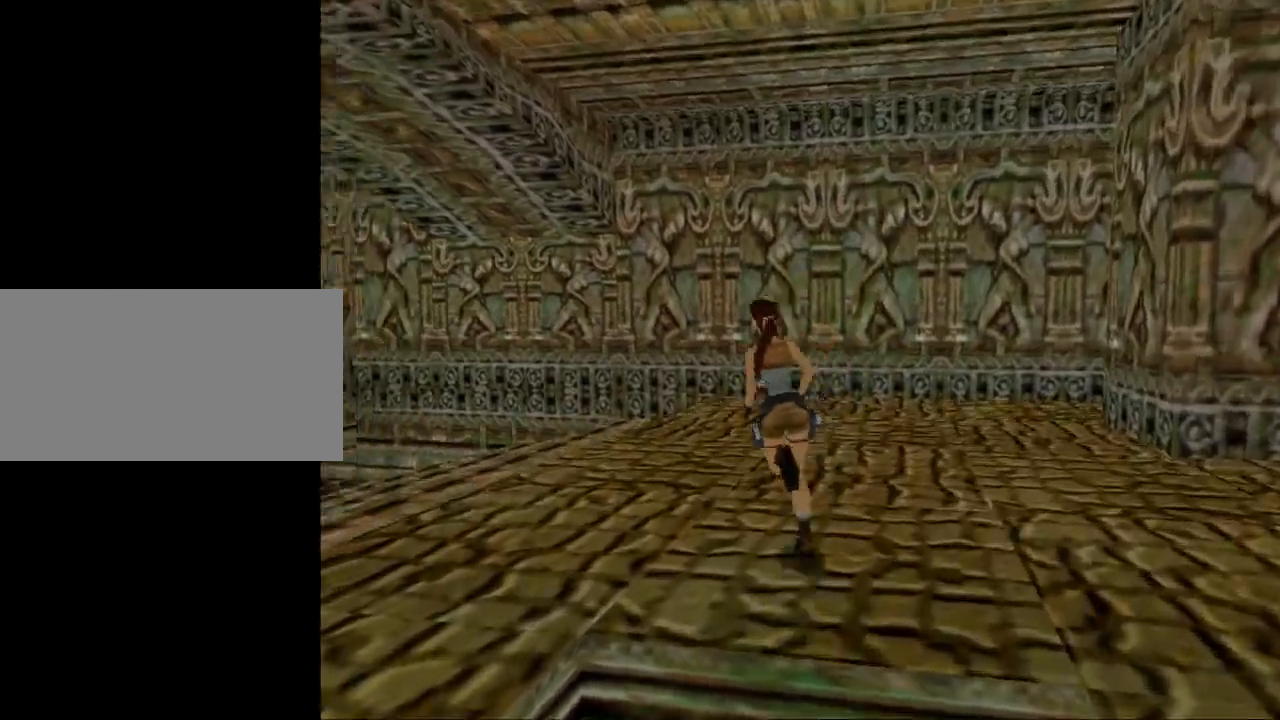
{"keys": ["dash", "left", "up"], "events": [[133, "dash", "down"]]}
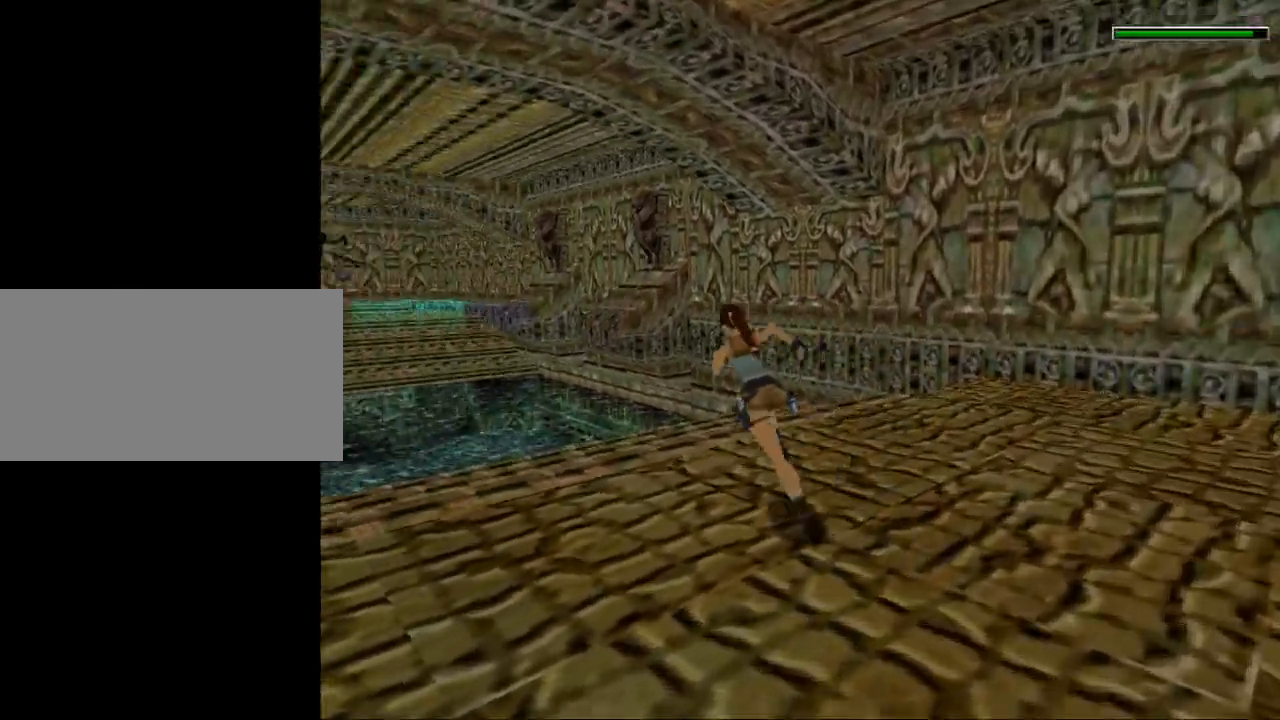
{"keys": ["dash", "right", "up"], "events": [[133, "left", "up"], [267, "right", "down"]]}
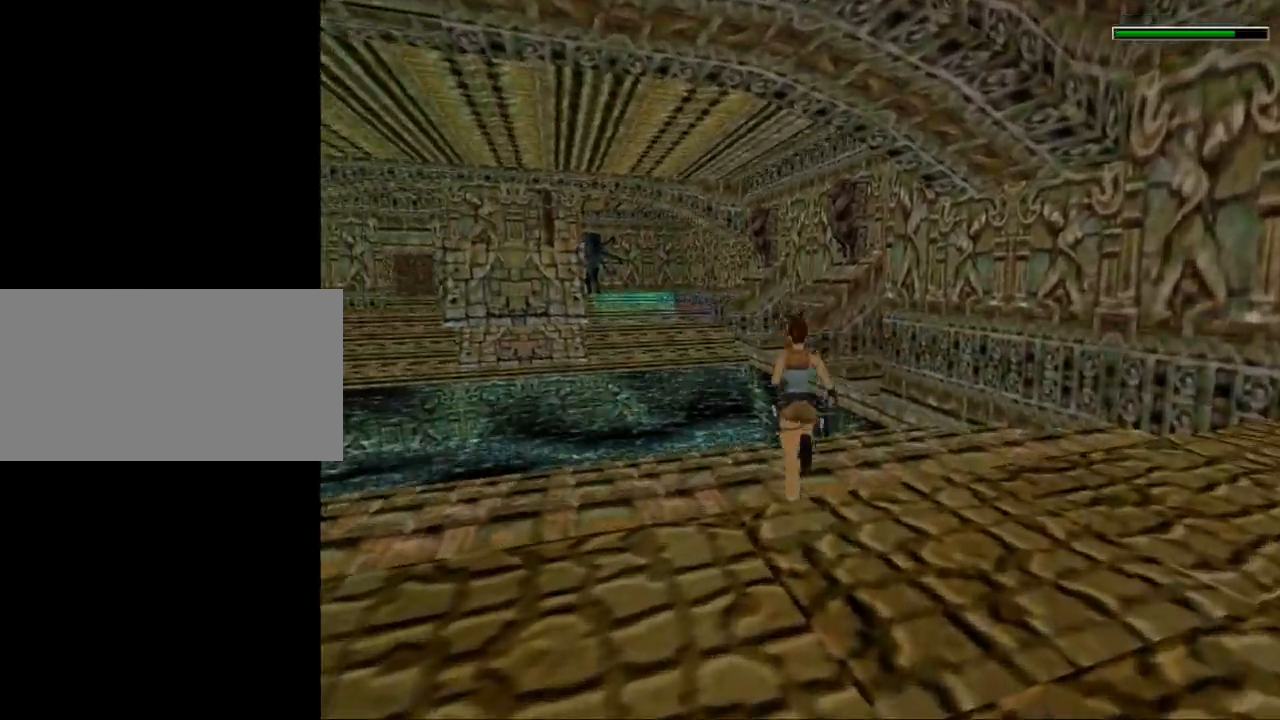
{"keys": ["up"], "events": [[33, "right", "up"], [200, "left", "down"], [433, "left", "up"], [467, "dash", "up"]]}
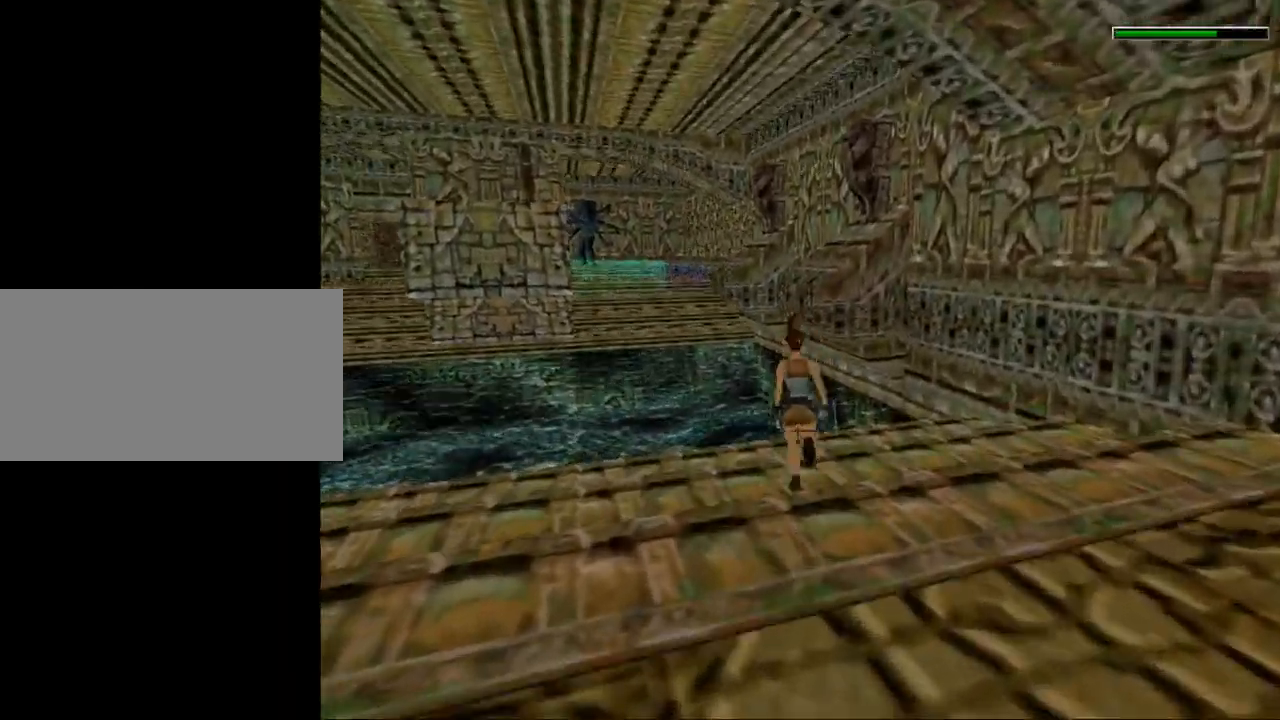
{"keys": ["right", "up"], "events": [[500, "right", "down"]]}
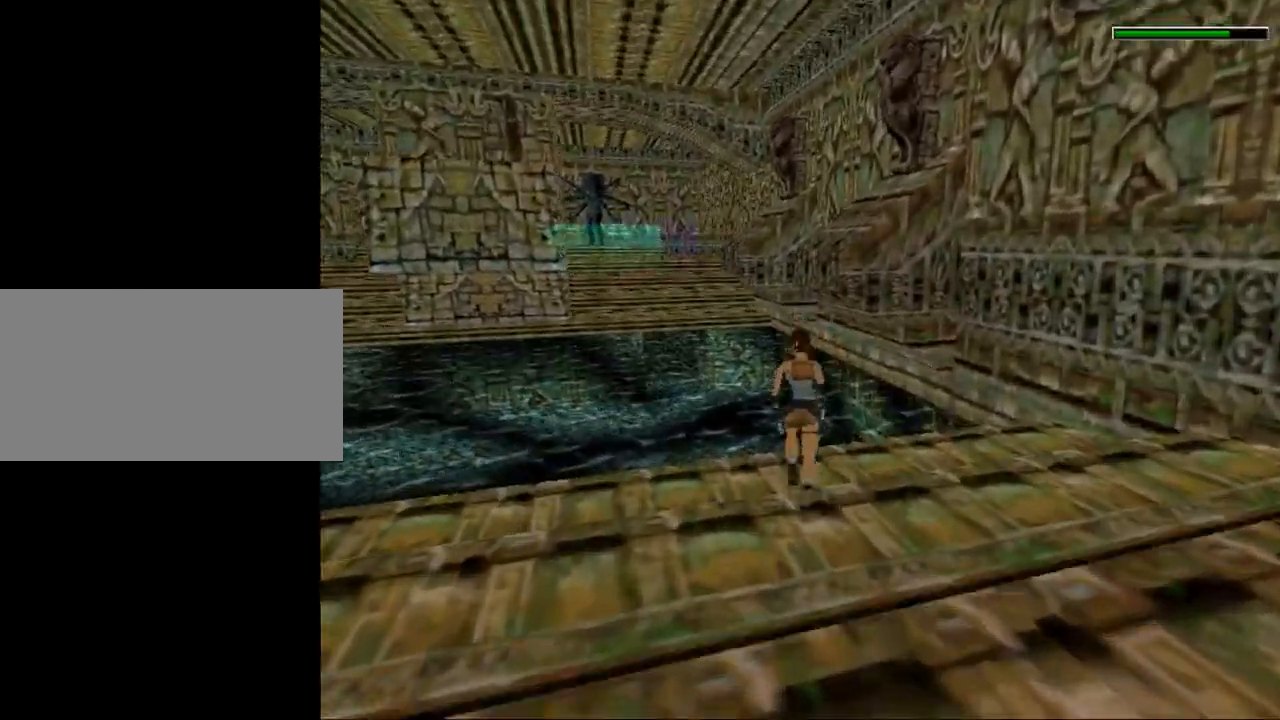
{"keys": ["jump", "up"], "events": [[233, "right", "up"], [267, "jump", "down"]]}
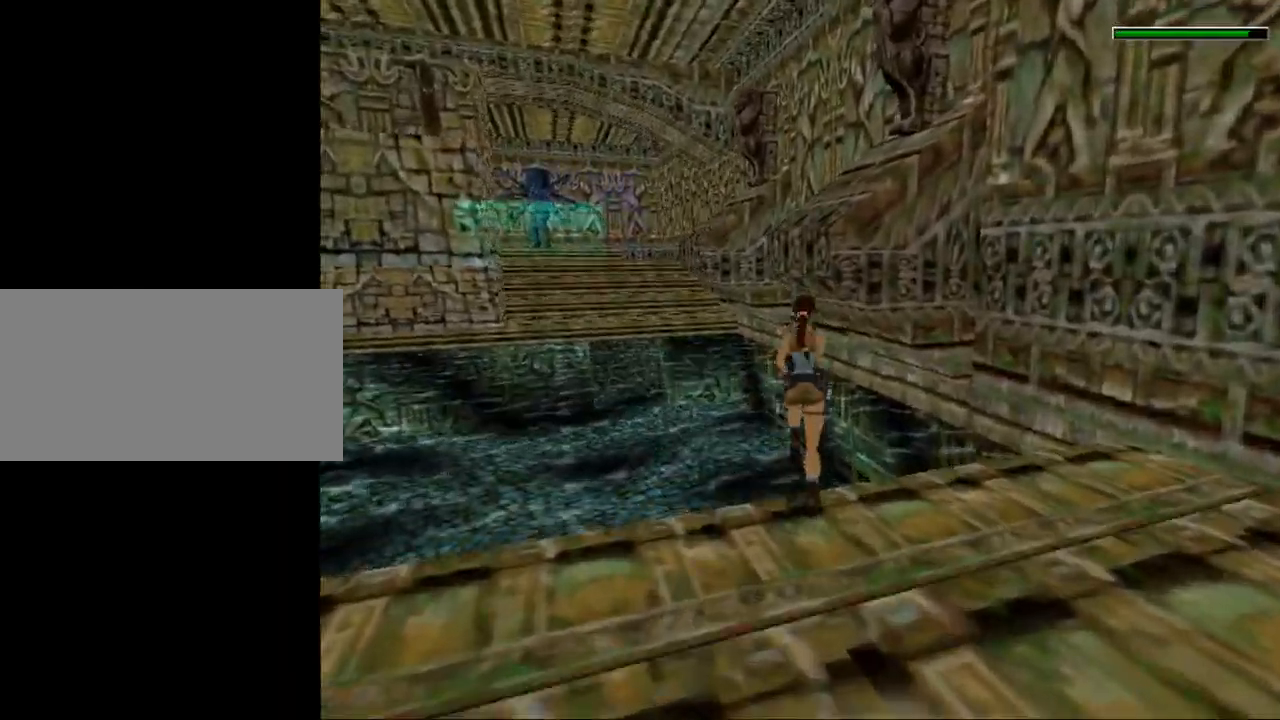
{"keys": ["jump"], "events": [[67, "right", "down"], [200, "right", "up"], [300, "up", "up"]]}
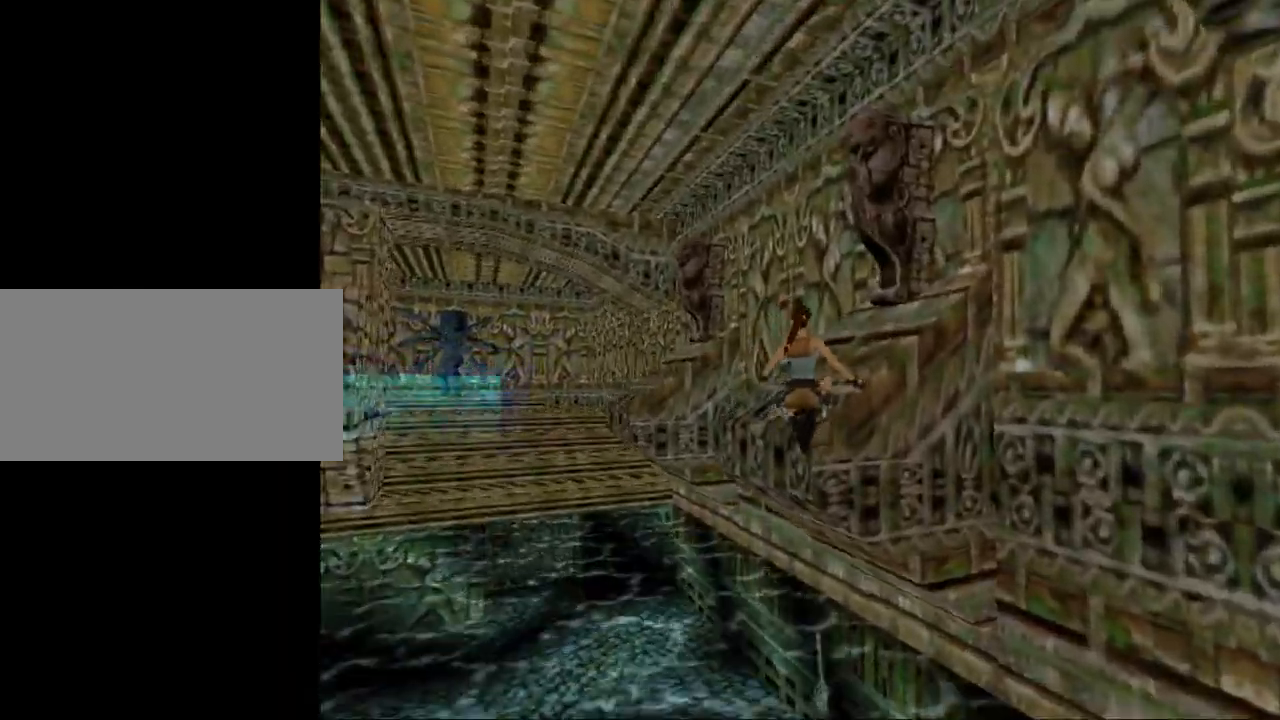
{"keys": ["jump"], "events": []}
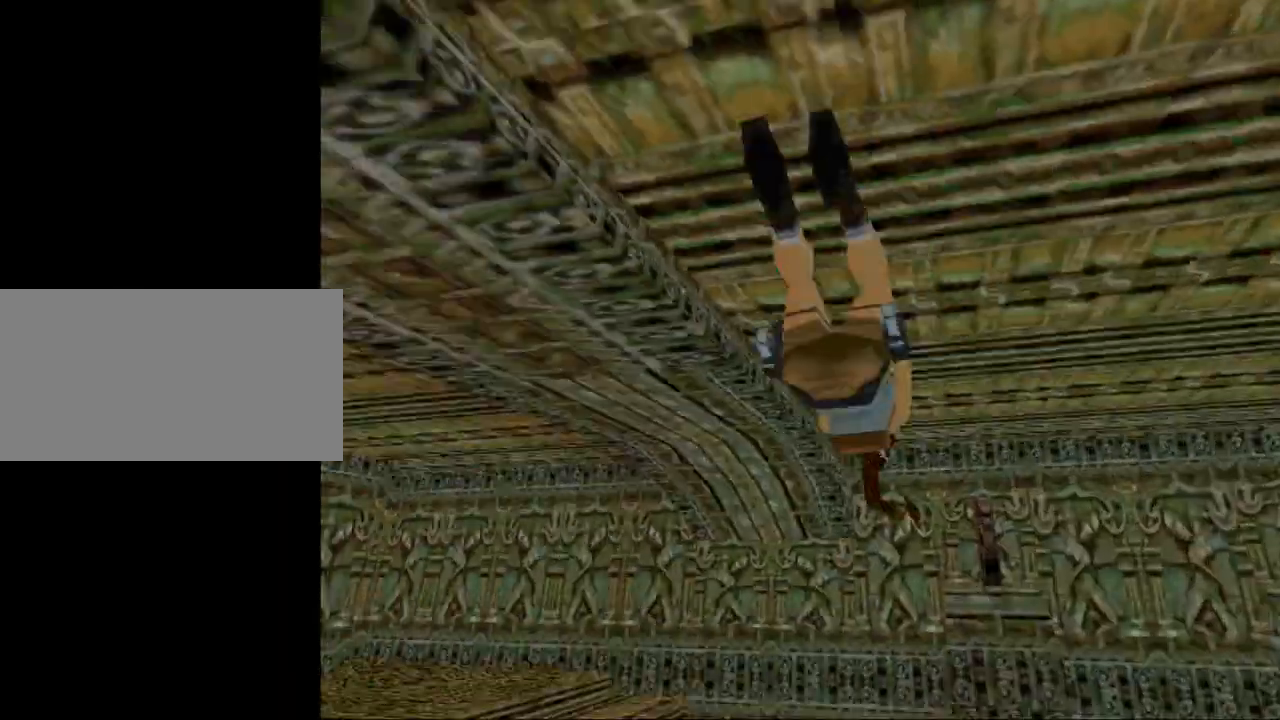
{"keys": [], "events": [[100, "jump", "up"]]}
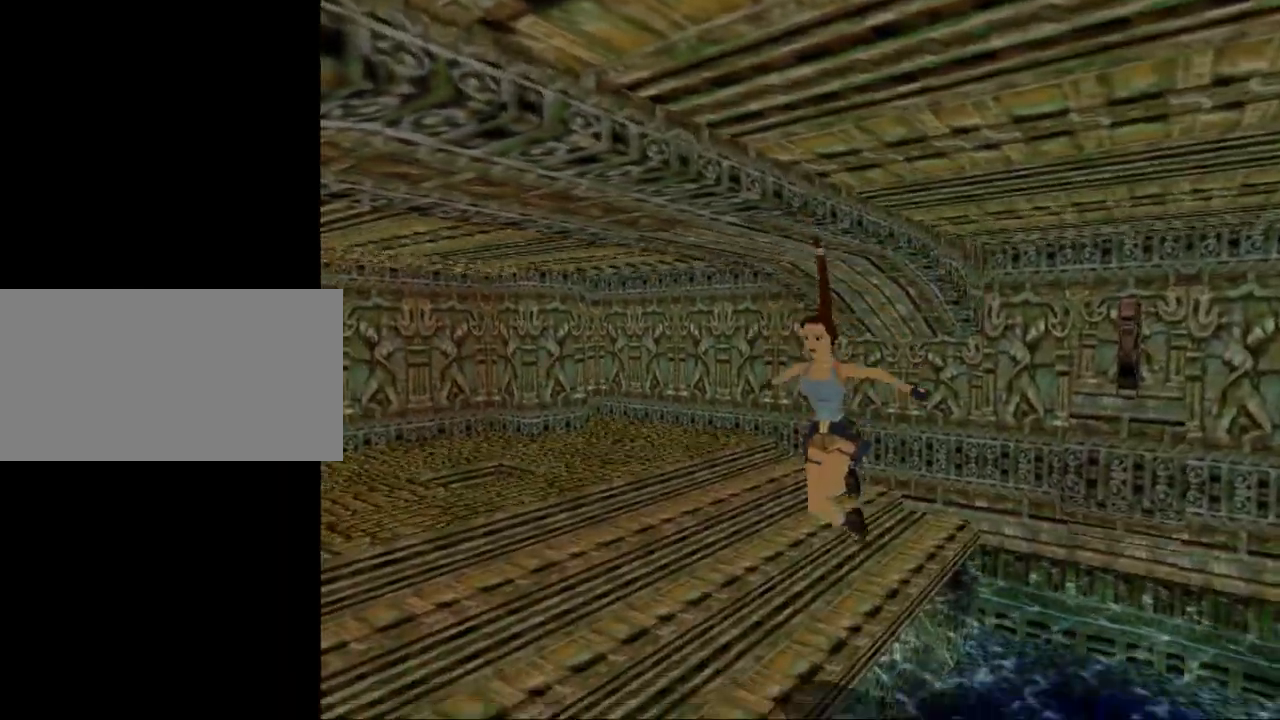
{"keys": ["jump", "left"], "events": [[367, "jump", "down"], [367, "left", "down"]]}
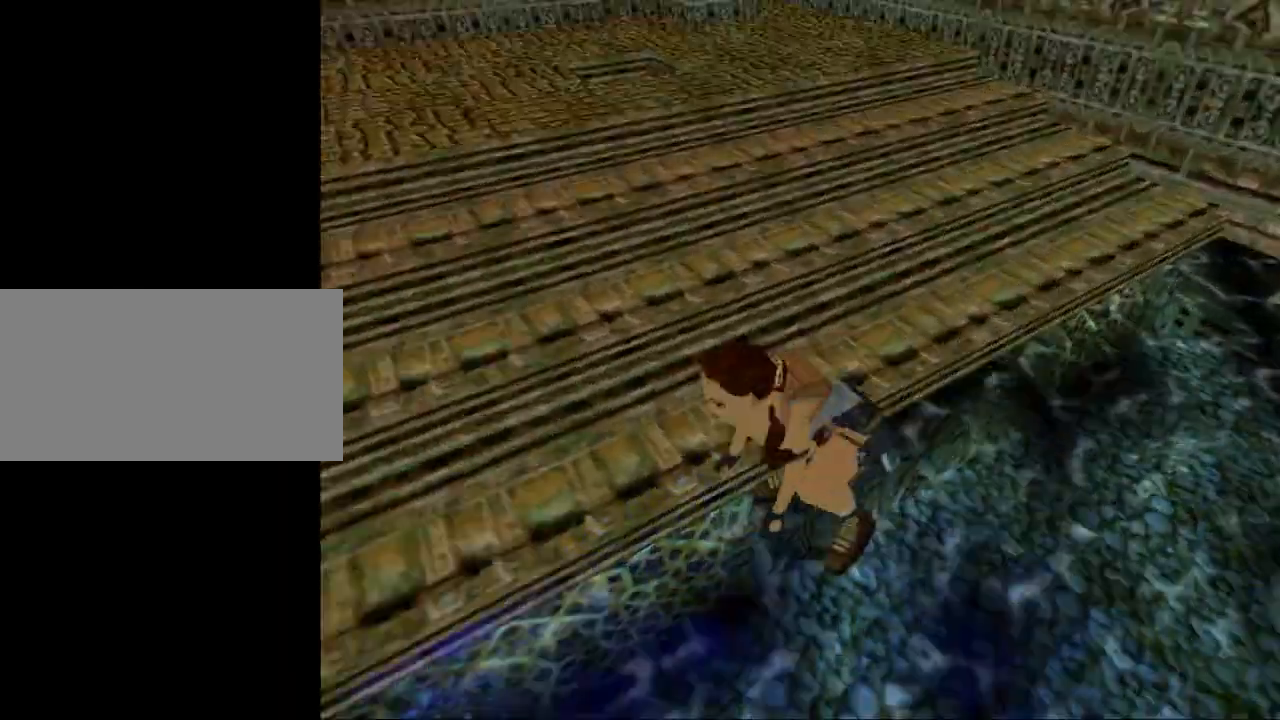
{"keys": [], "events": [[300, "left", "up"], [333, "jump", "up"]]}
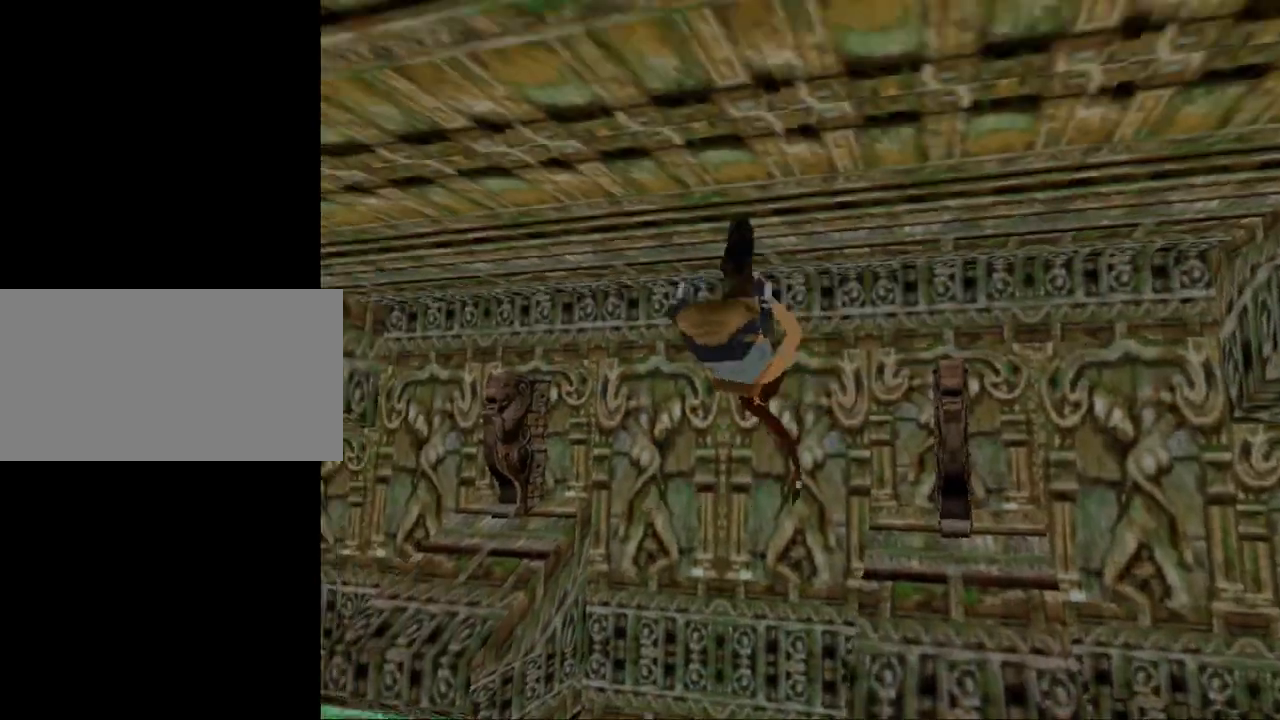
{"keys": ["left", "up"], "events": [[367, "left", "down"], [400, "up", "down"]]}
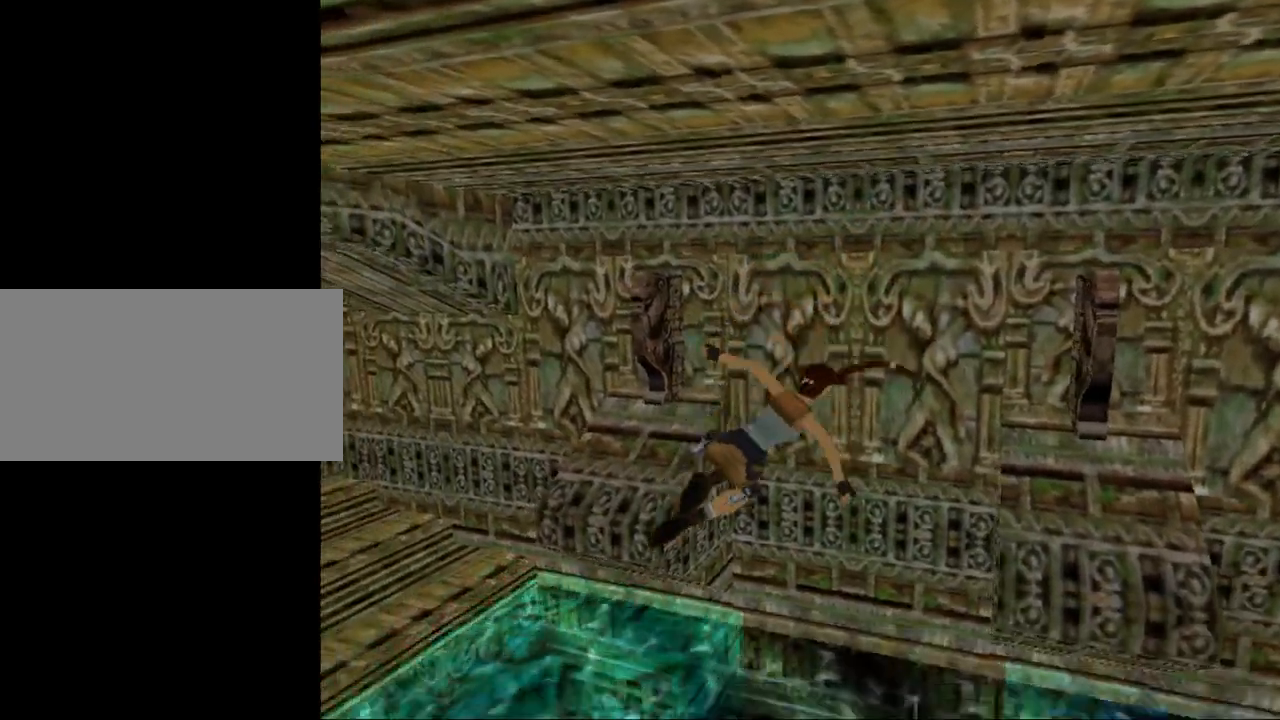
{"keys": ["left", "up"], "events": []}
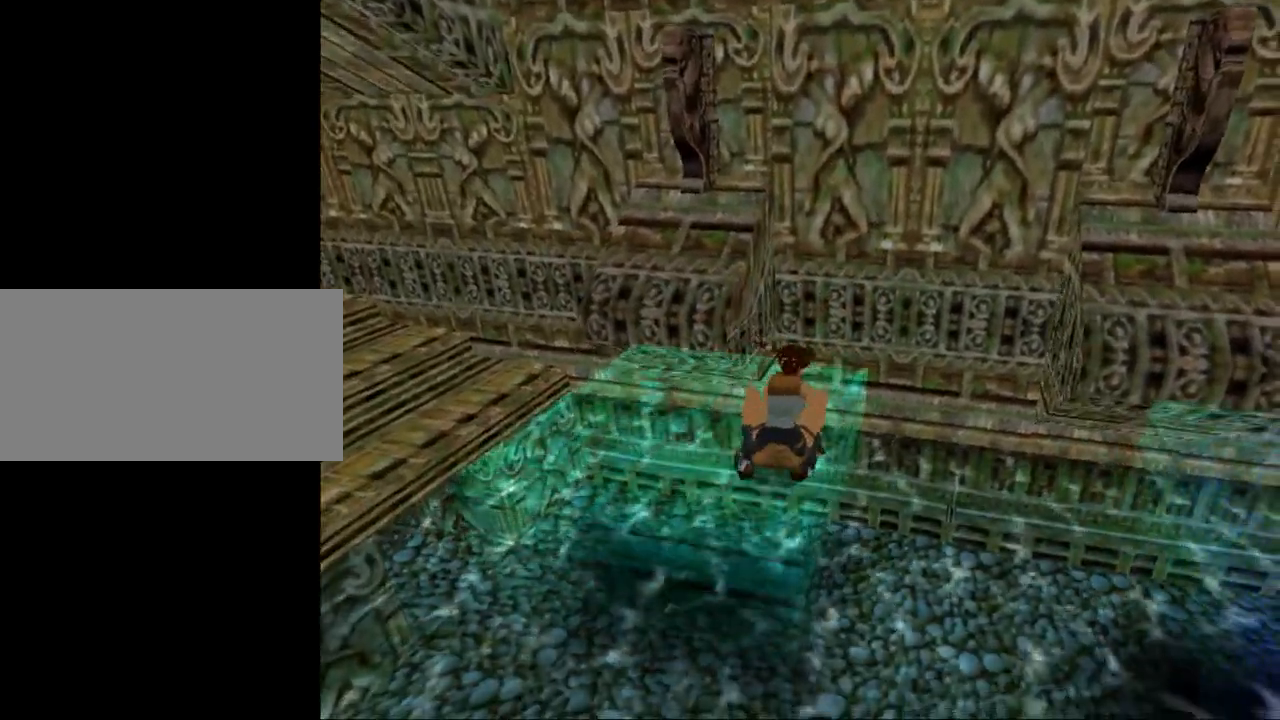
{"keys": ["left", "up"], "events": []}
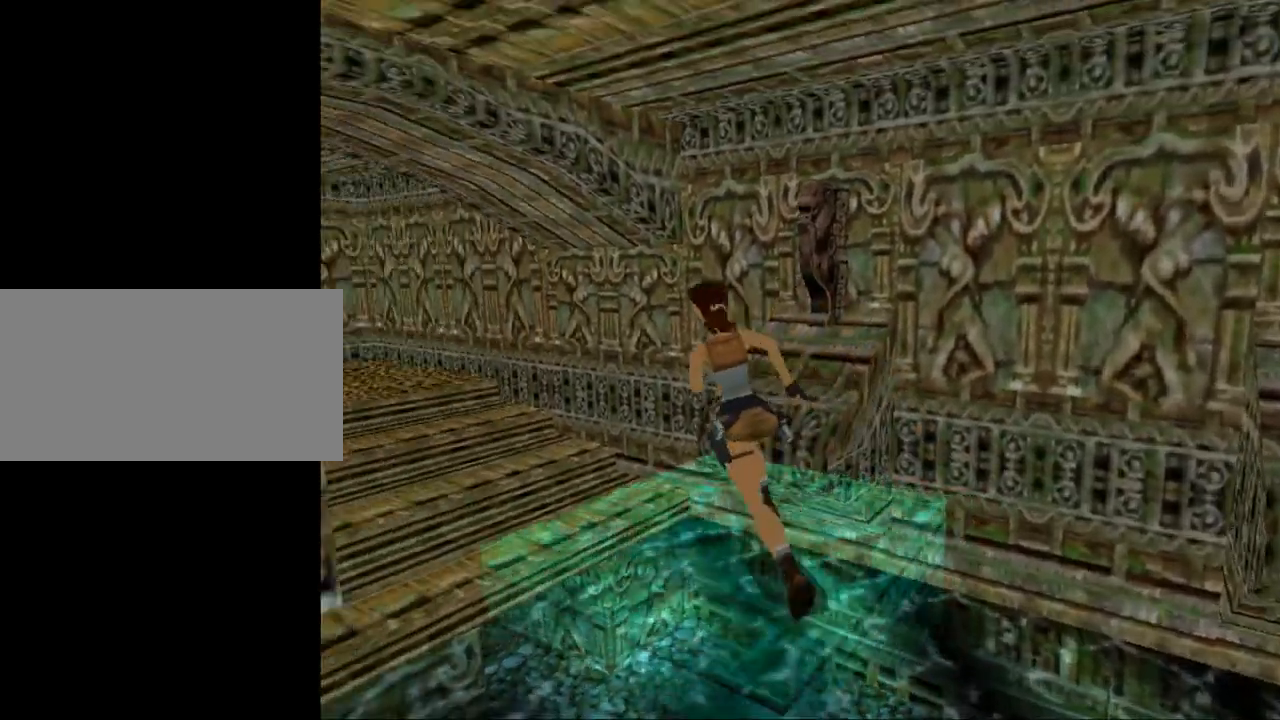
{"keys": ["jump", "up"], "events": [[200, "jump", "down"], [267, "left", "up"]]}
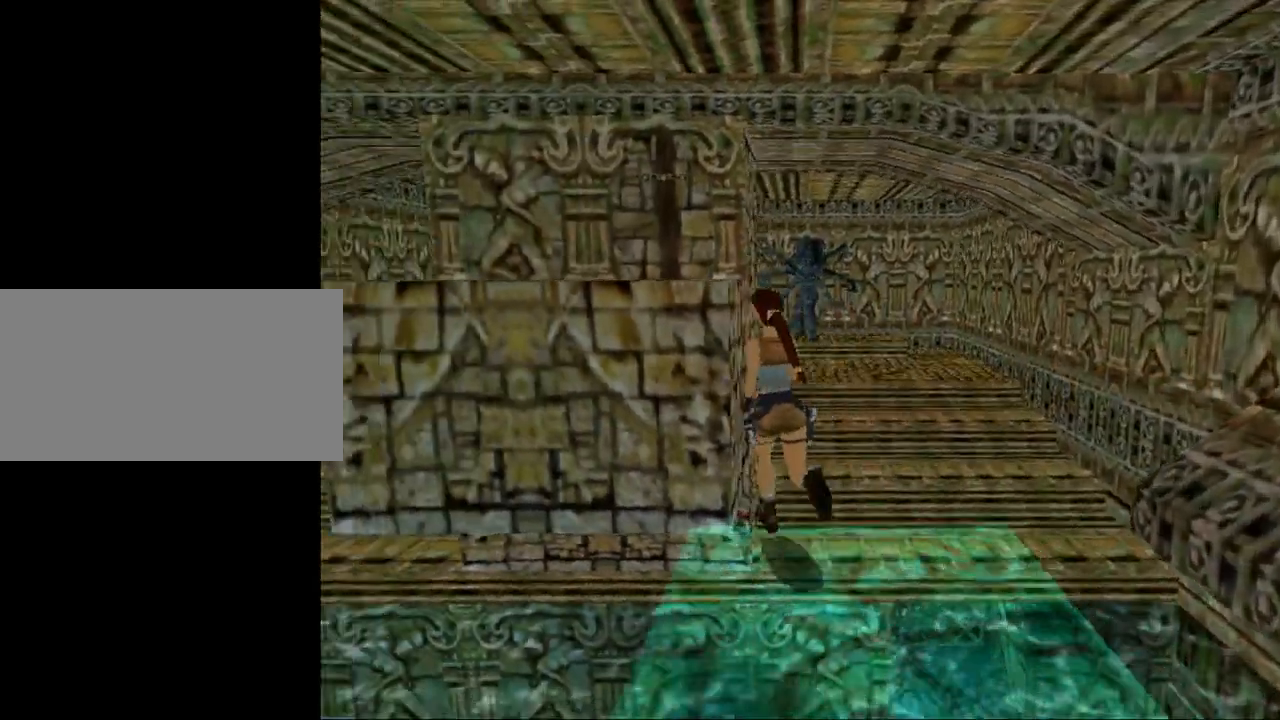
{"keys": ["up"], "events": [[33, "left", "down"], [267, "left", "up"], [300, "jump", "up"]]}
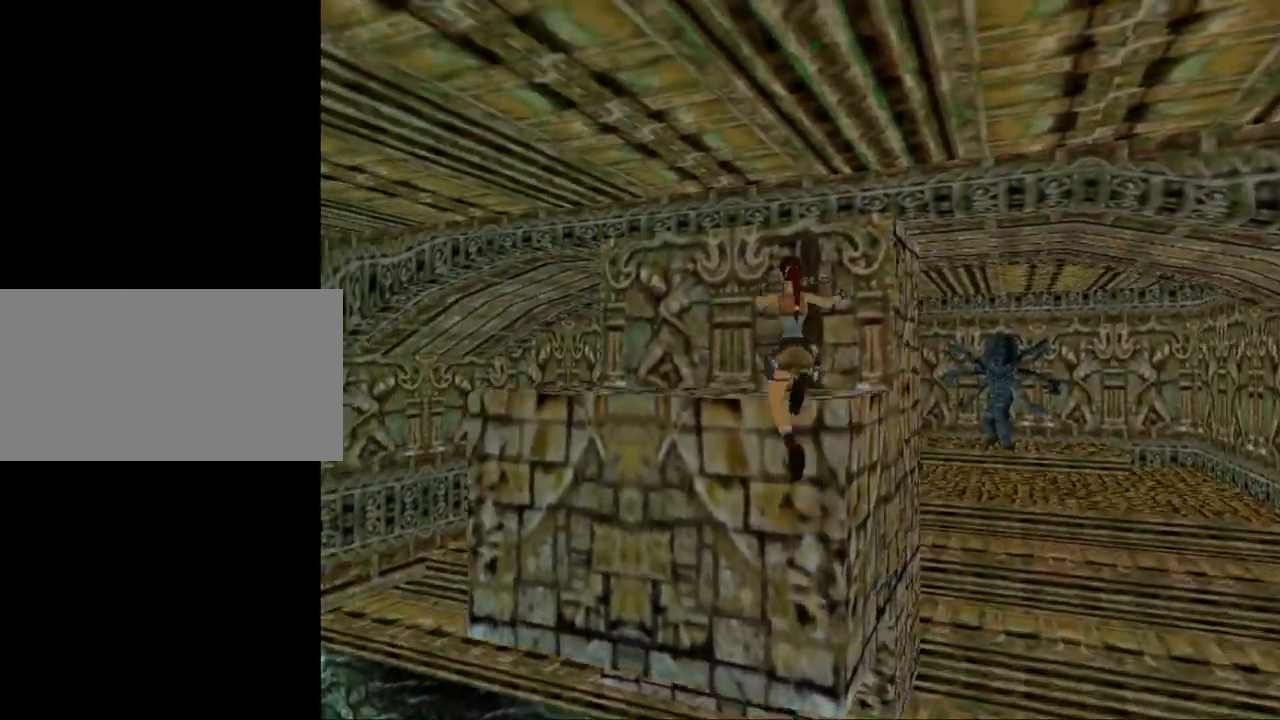
{"keys": [], "events": [[467, "up", "up"]]}
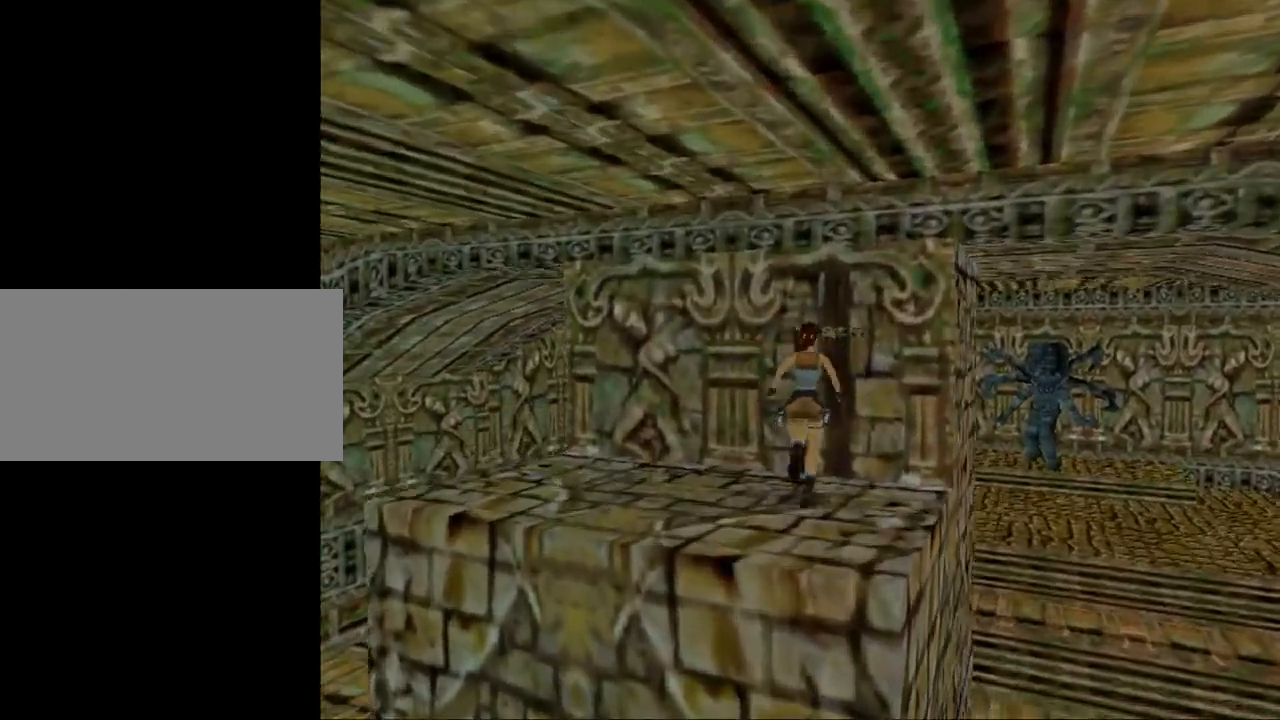
{"keys": ["act"], "events": [[133, "act", "down"]]}
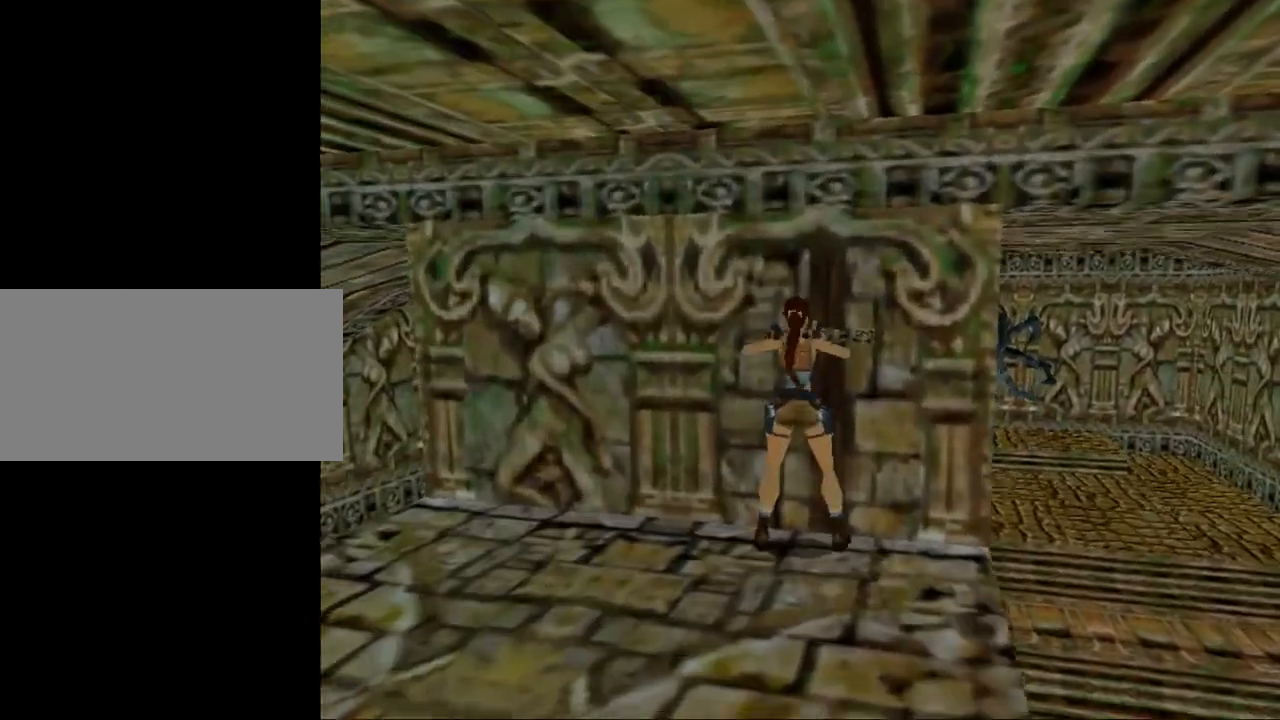
{"keys": ["act"], "events": []}
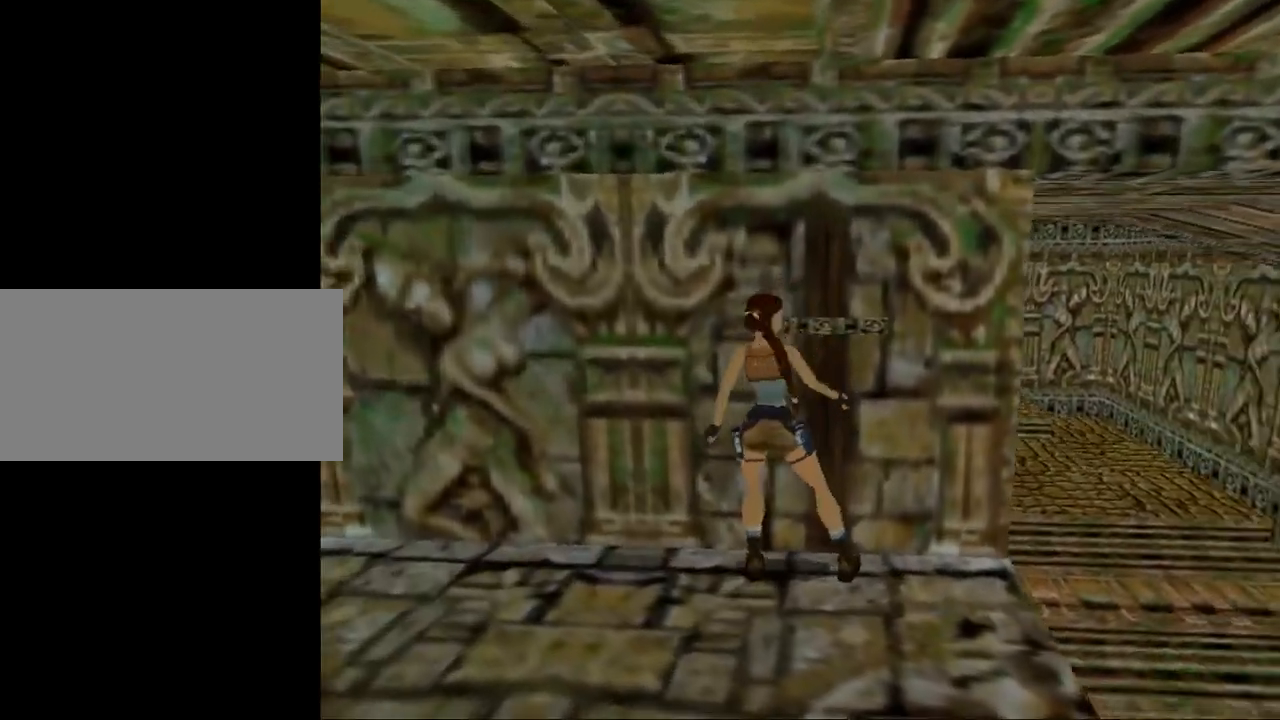
{"keys": [], "events": [[167, "act", "up"]]}
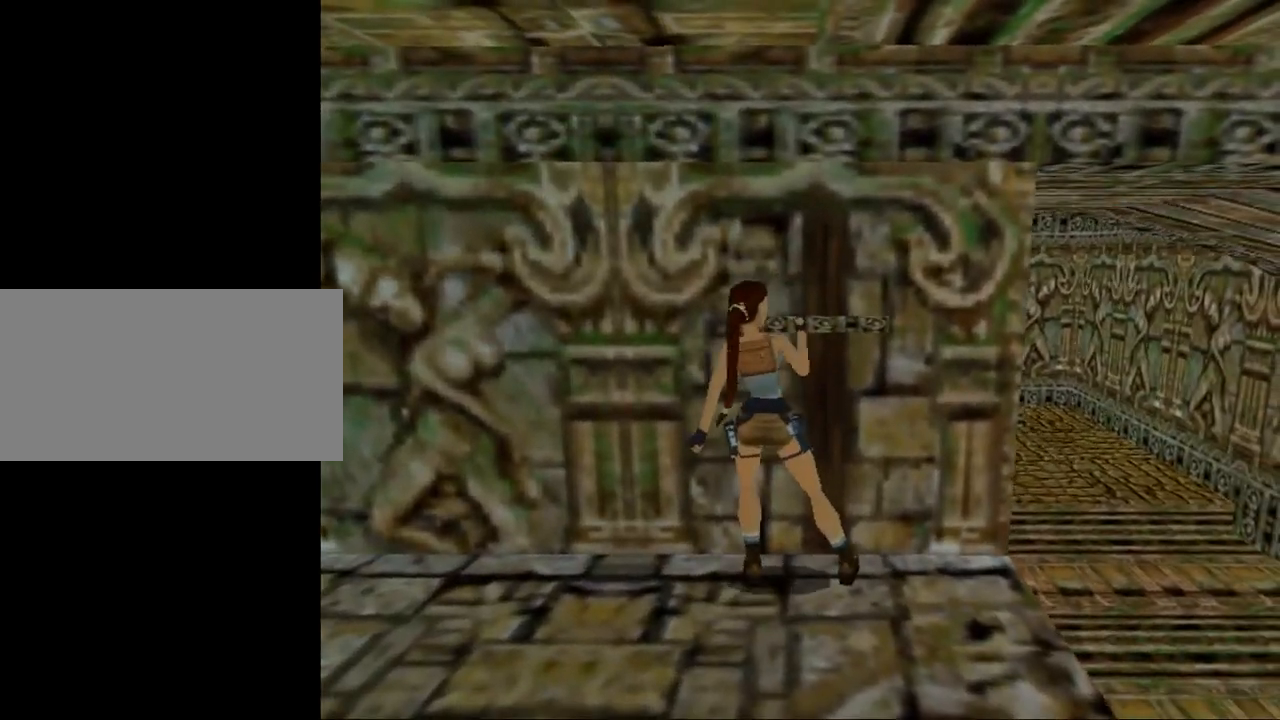
{"keys": [], "events": []}
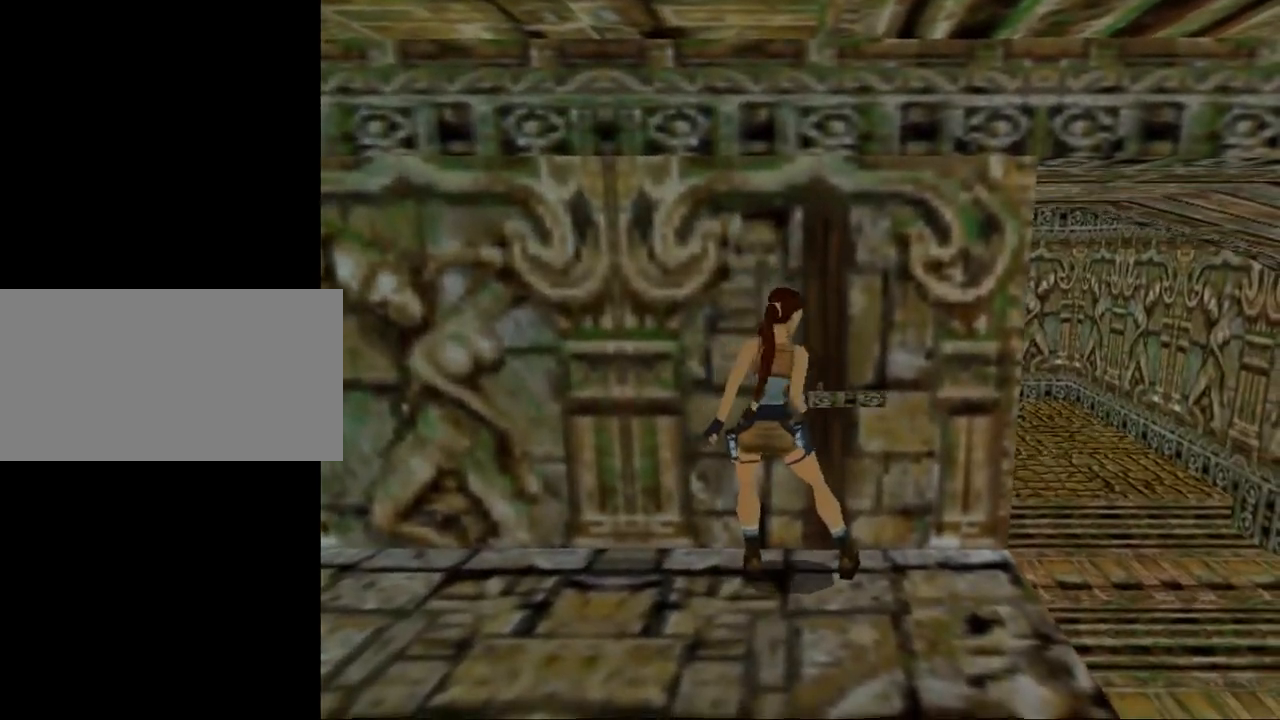
{"keys": [], "events": []}
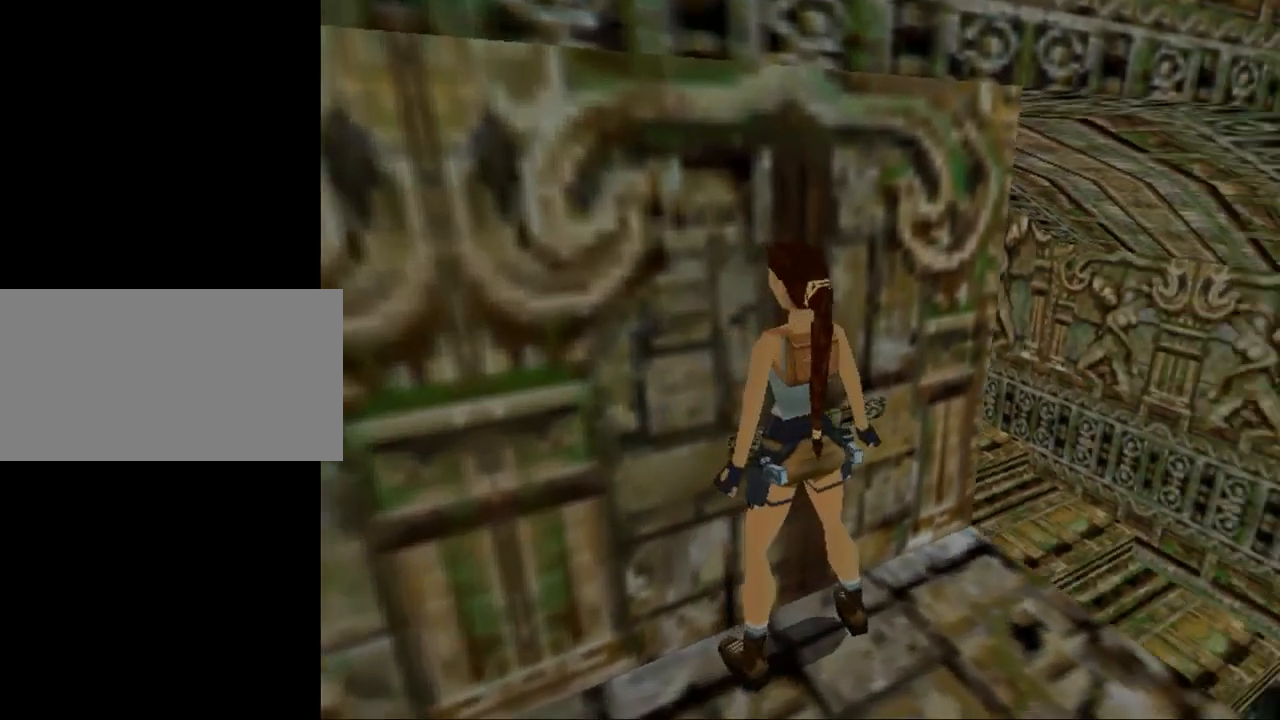
{"keys": [], "events": []}
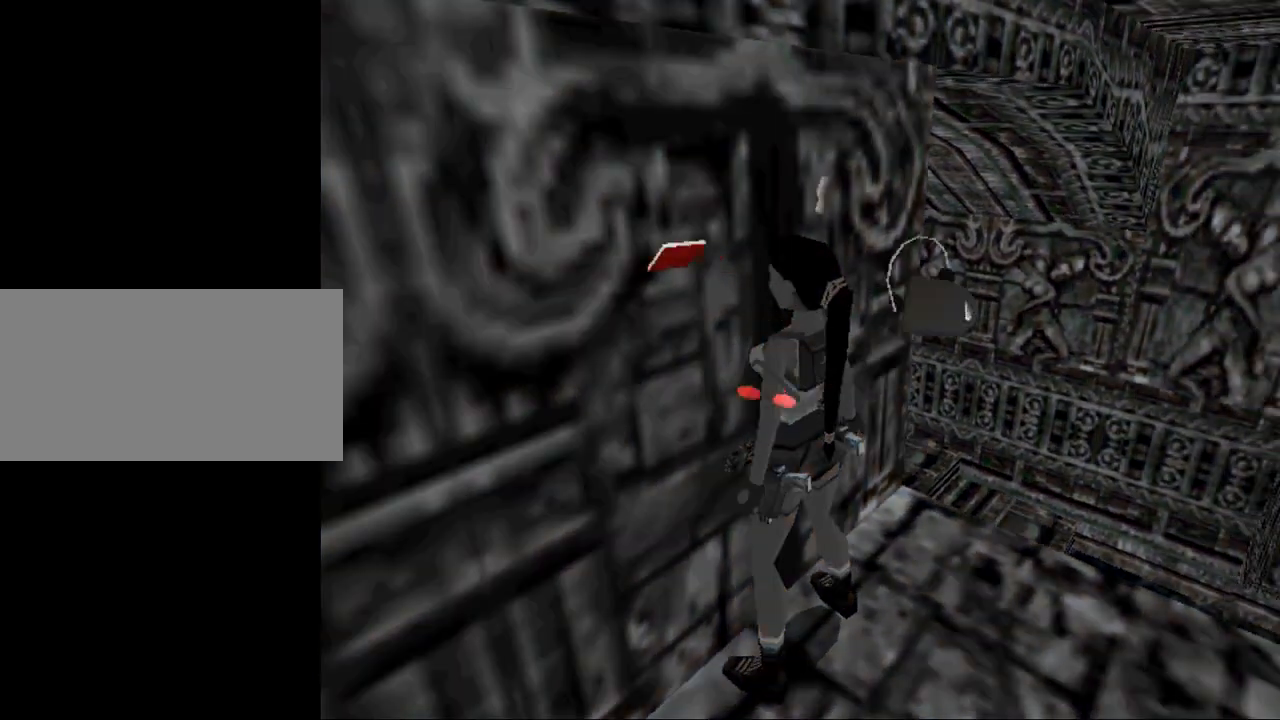
{"keys": [], "events": []}